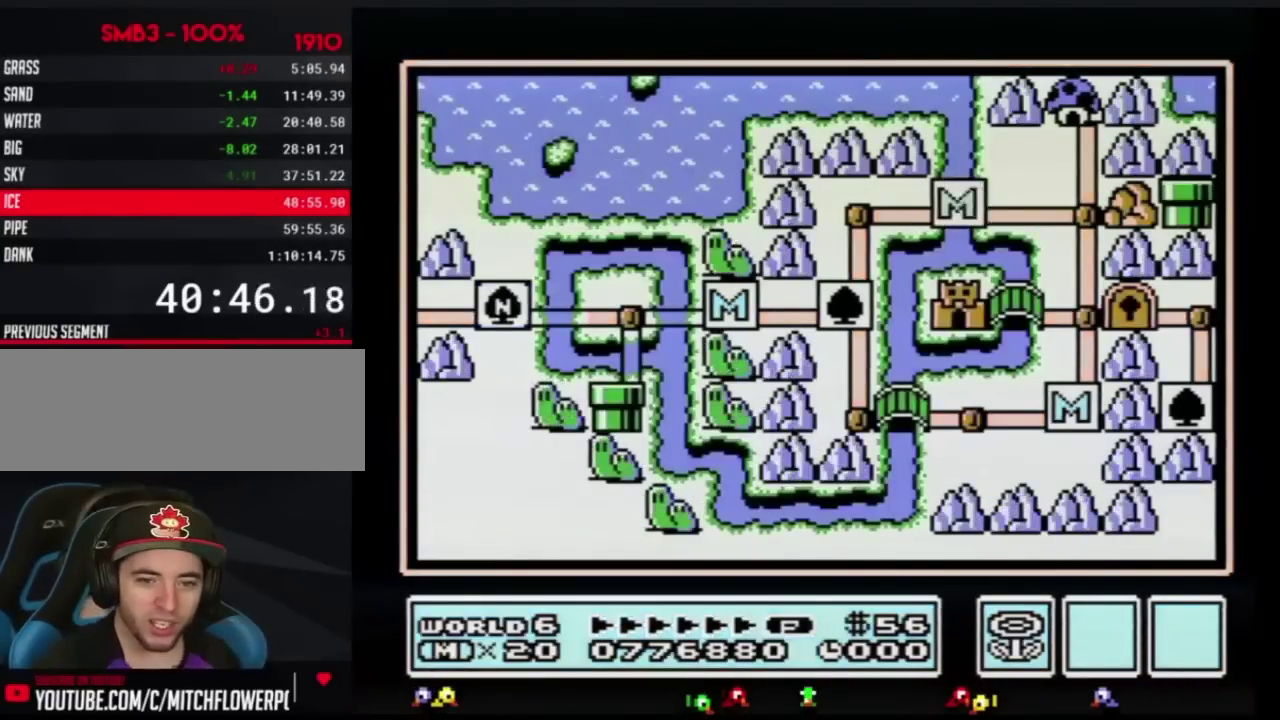
Gameplay with a controller (Nintendo layout); each line is a JSON object with the inputs held at the frame after it. "events" lists button and stick changes between this image and that frame as [ms after this image, input, new state], when the widget could be followed in between. Not read: L3 R3.
{"buttons": ["DPAD_RIGHT"], "events": [[234, "DPAD_RIGHT", "down"]]}
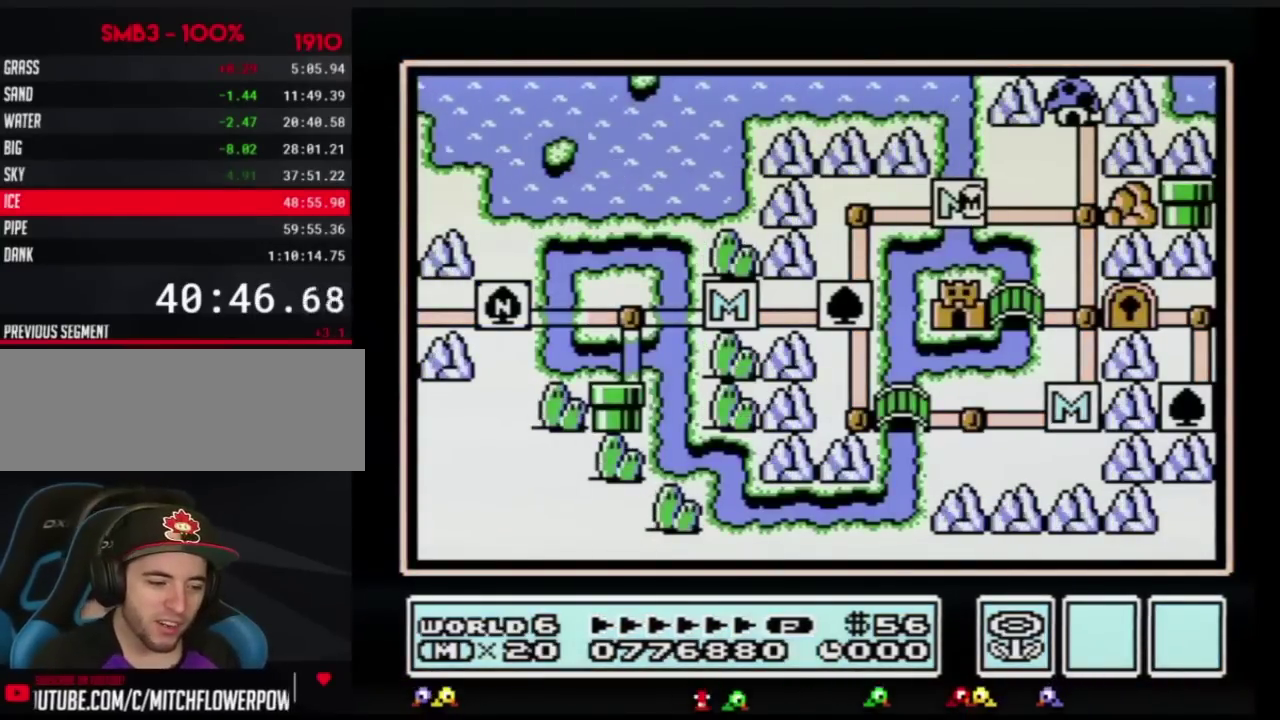
{"buttons": ["DPAD_RIGHT"], "events": []}
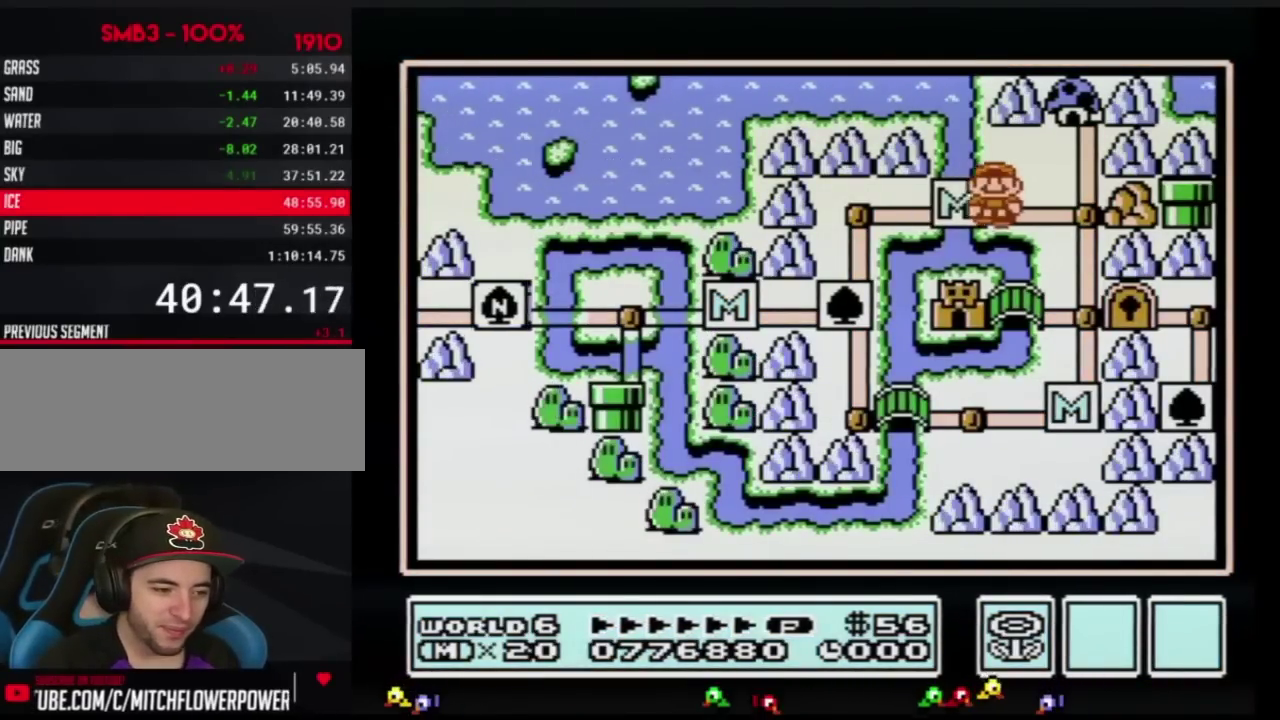
{"buttons": [], "events": [[234, "DPAD_RIGHT", "up"], [334, "DPAD_DOWN", "down"], [501, "DPAD_DOWN", "up"]]}
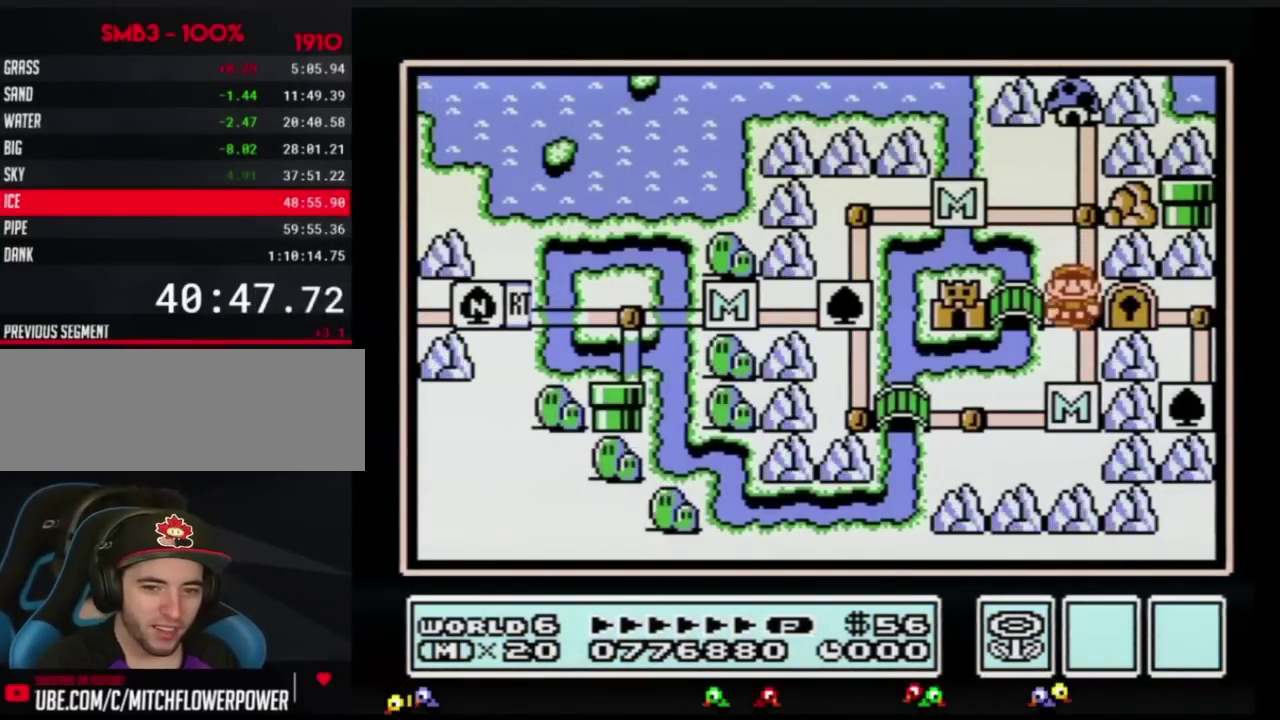
{"buttons": ["DPAD_LEFT"], "events": [[100, "DPAD_LEFT", "down"]]}
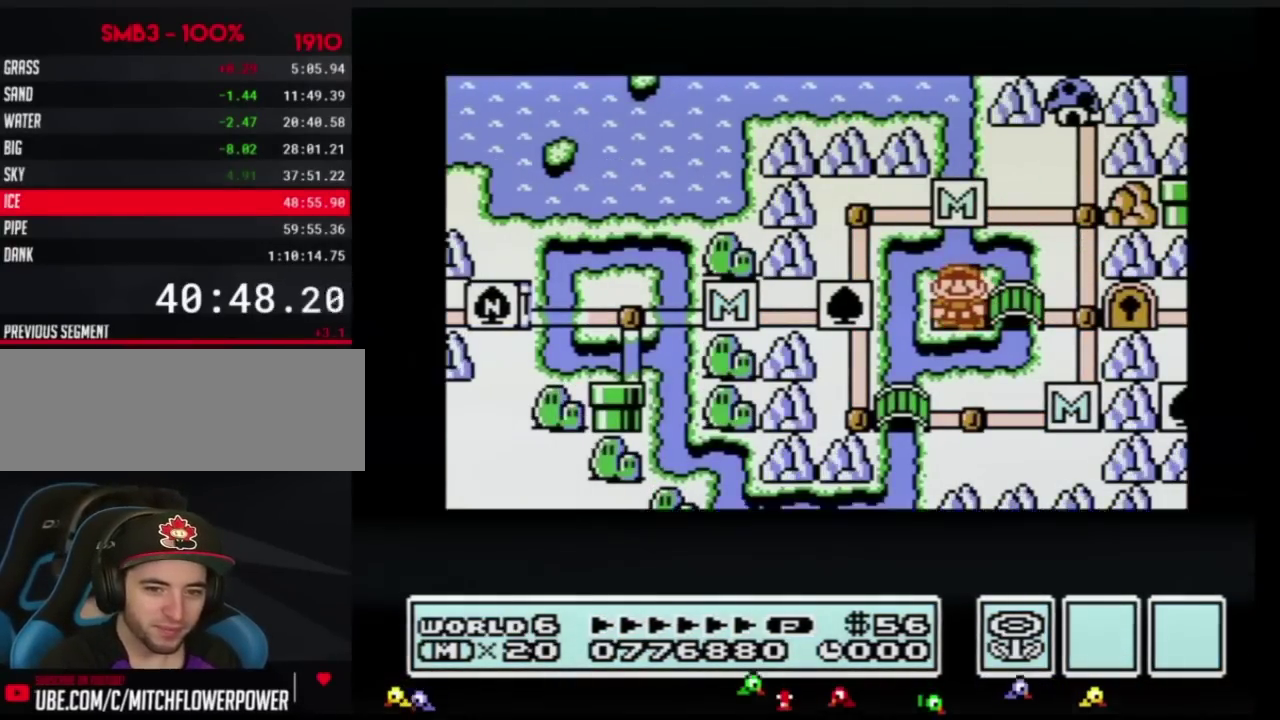
{"buttons": ["DPAD_LEFT"], "events": []}
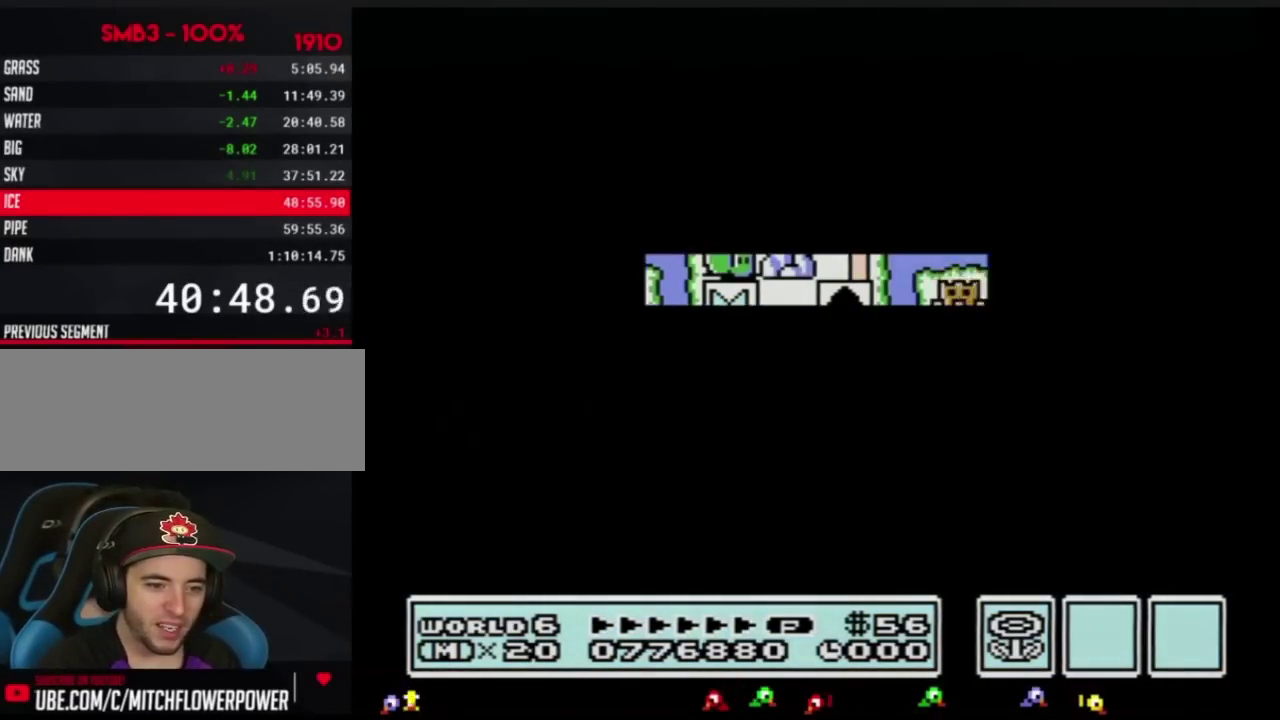
{"buttons": [], "events": [[434, "DPAD_LEFT", "up"]]}
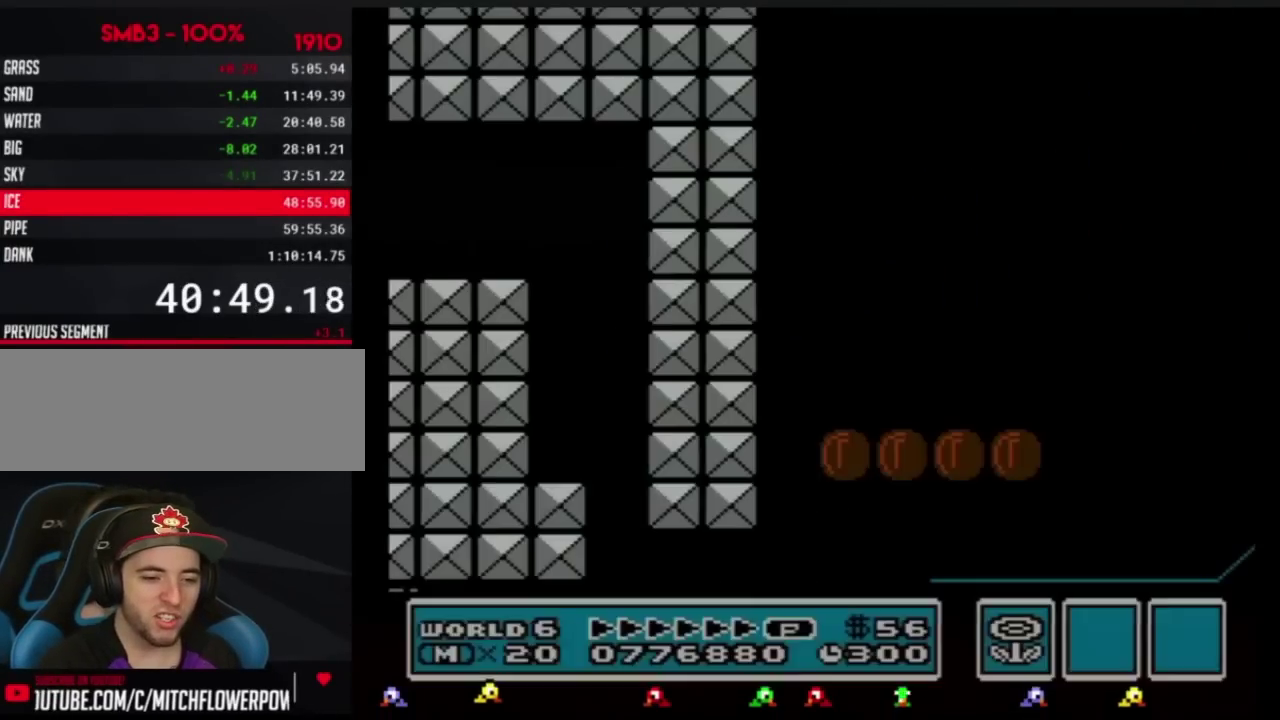
{"buttons": ["A", "B", "DPAD_RIGHT"], "events": [[50, "B", "down"], [50, "DPAD_RIGHT", "down"], [434, "A", "down"]]}
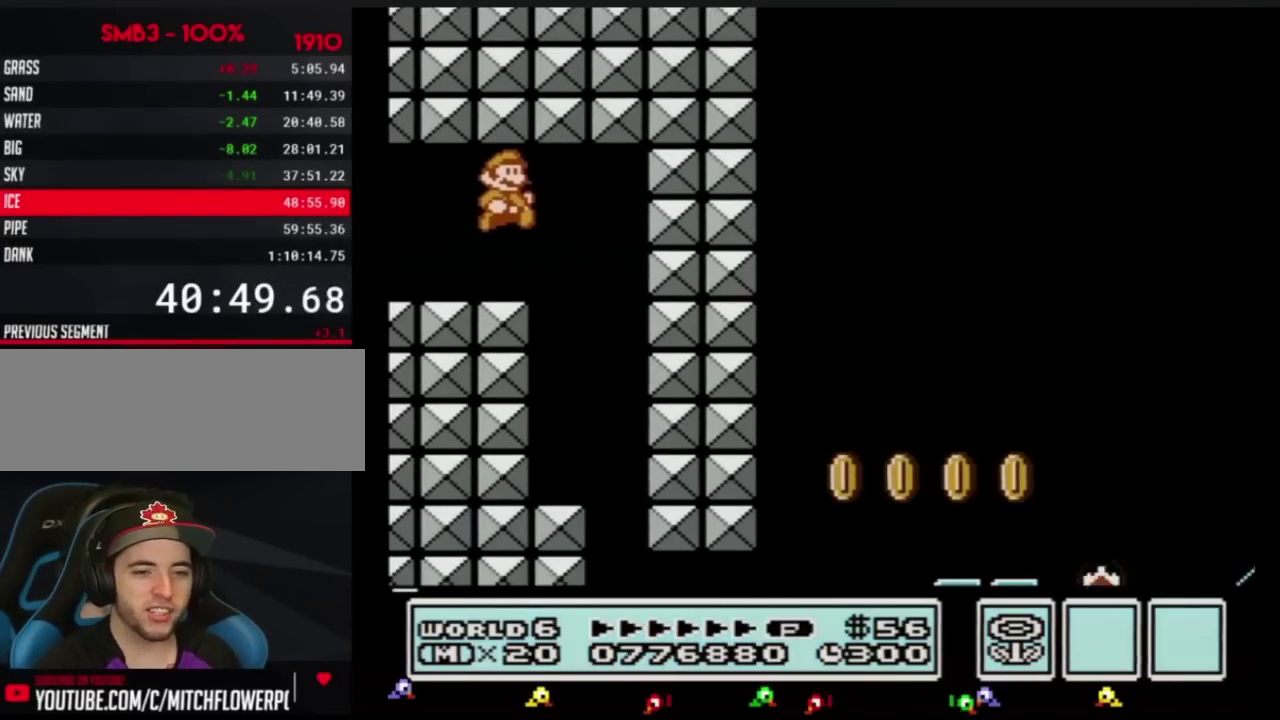
{"buttons": ["B", "DPAD_DOWN", "DPAD_LEFT"], "events": [[117, "A", "up"], [333, "DPAD_LEFT", "down"], [333, "DPAD_RIGHT", "up"], [450, "DPAD_DOWN", "down"]]}
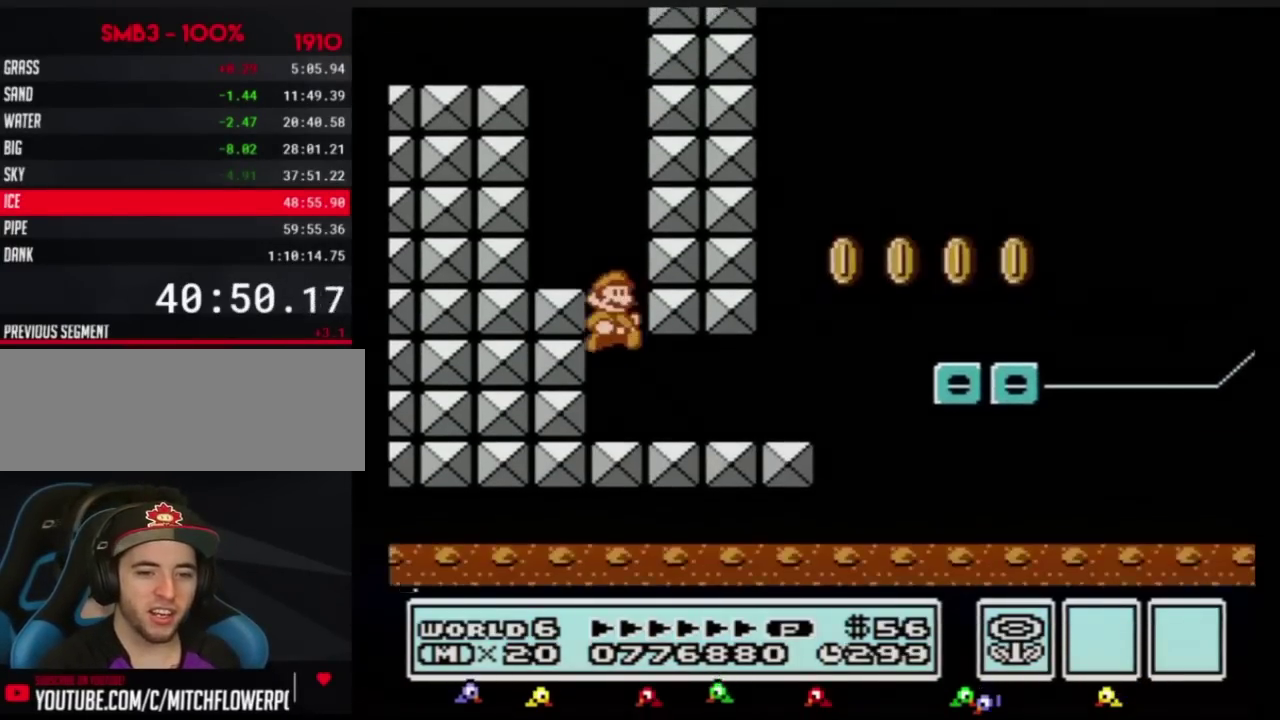
{"buttons": ["B", "DPAD_RIGHT"], "events": [[50, "DPAD_DOWN", "up"], [84, "DPAD_LEFT", "up"], [84, "DPAD_RIGHT", "down"]]}
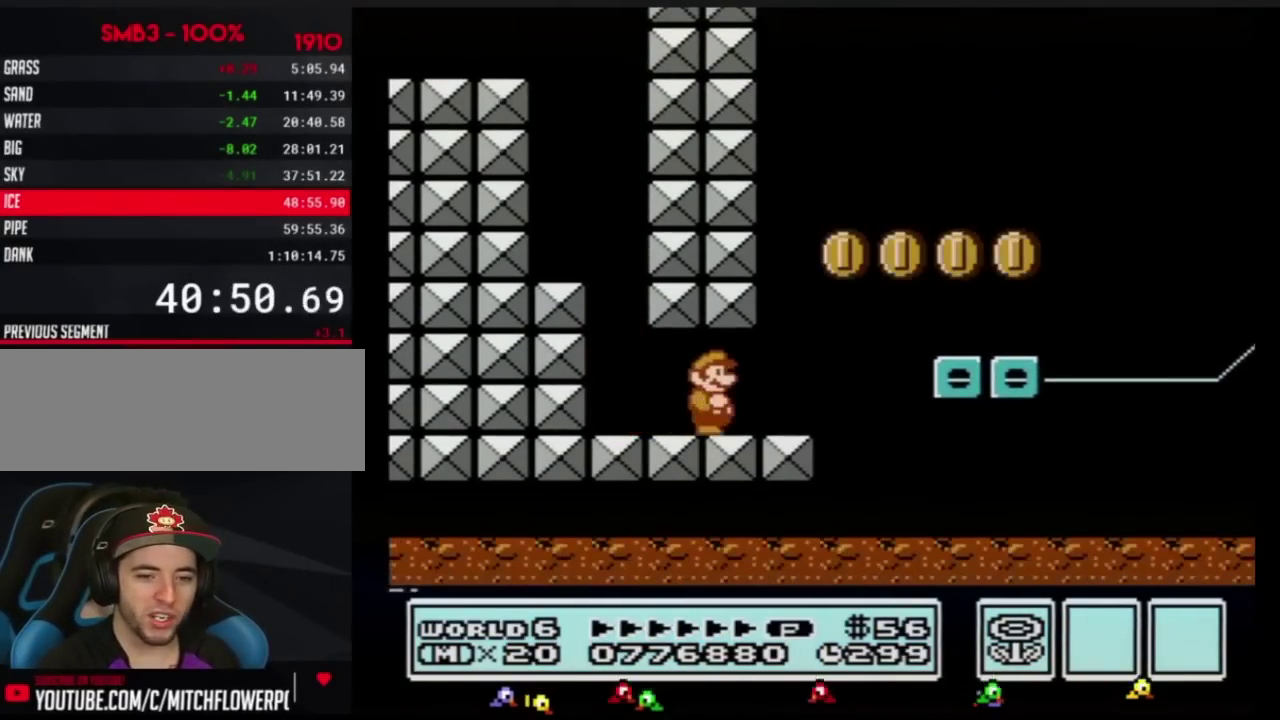
{"buttons": ["B", "DPAD_RIGHT"], "events": [[233, "A", "down"], [300, "A", "up"]]}
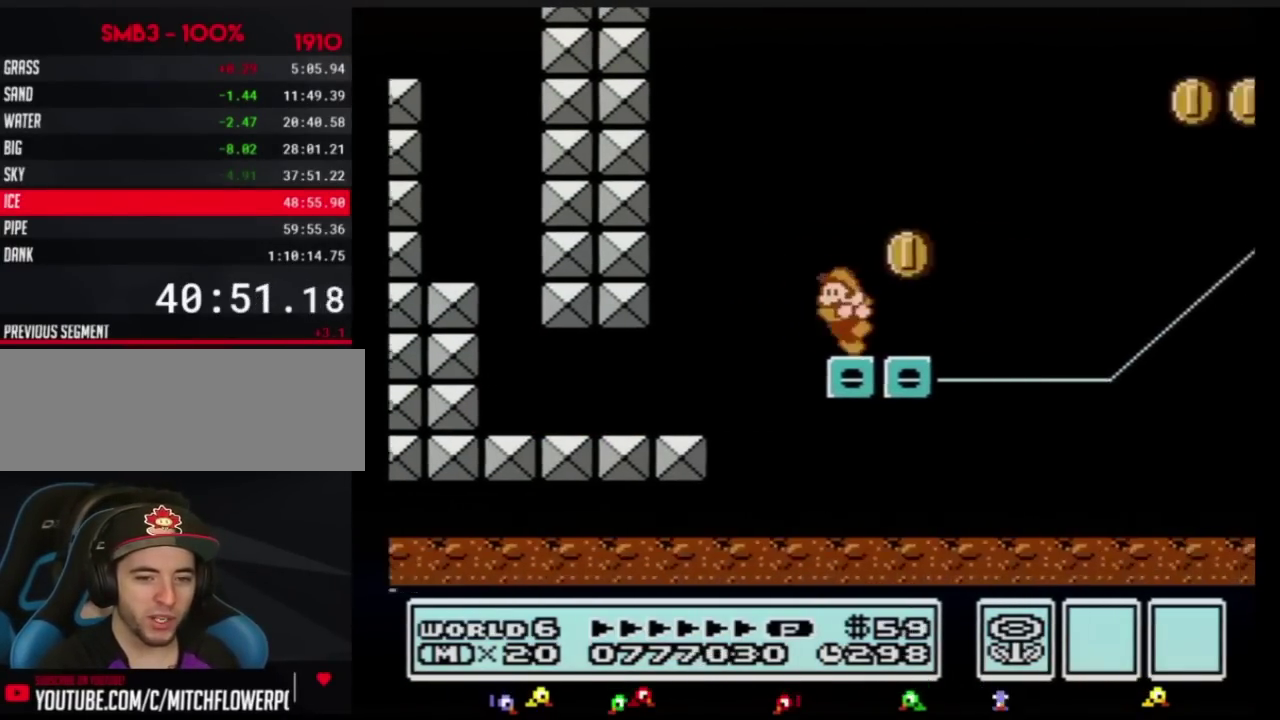
{"buttons": ["A", "B"], "events": [[17, "DPAD_RIGHT", "up"], [50, "DPAD_LEFT", "down"], [167, "A", "down"], [167, "DPAD_LEFT", "up"]]}
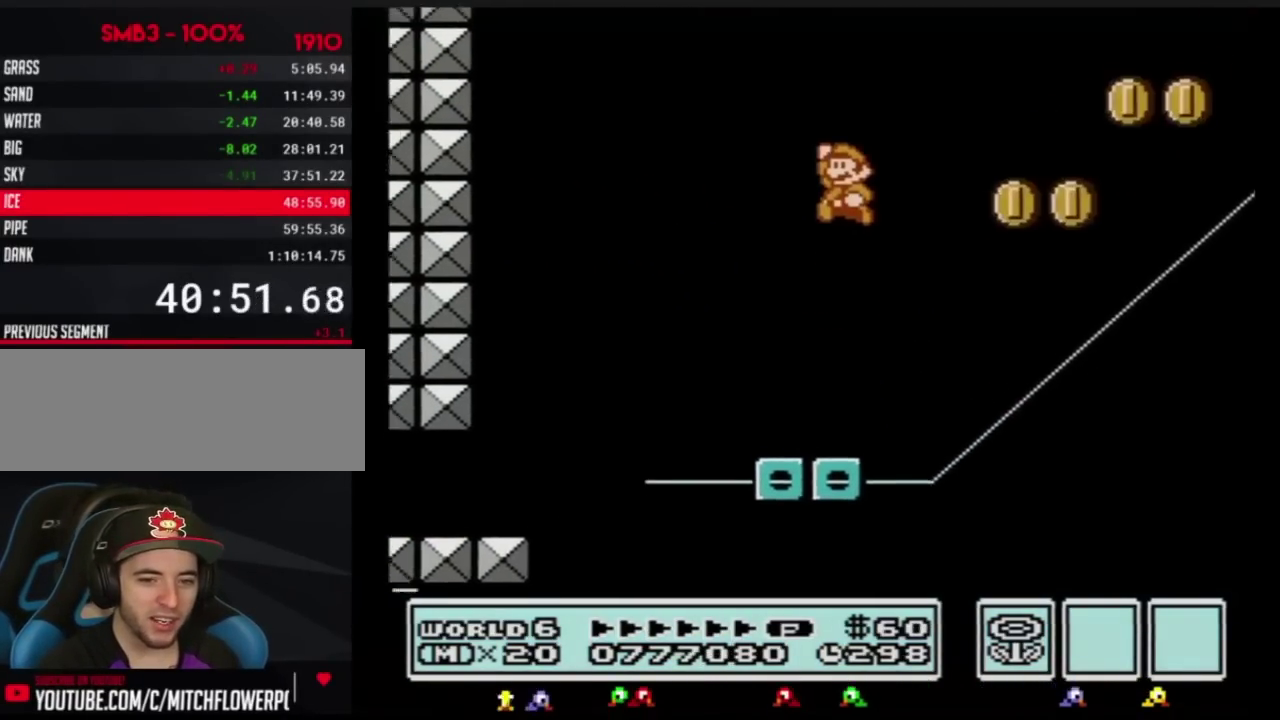
{"buttons": ["B"], "events": [[133, "A", "up"], [200, "DPAD_LEFT", "down"], [484, "DPAD_LEFT", "up"]]}
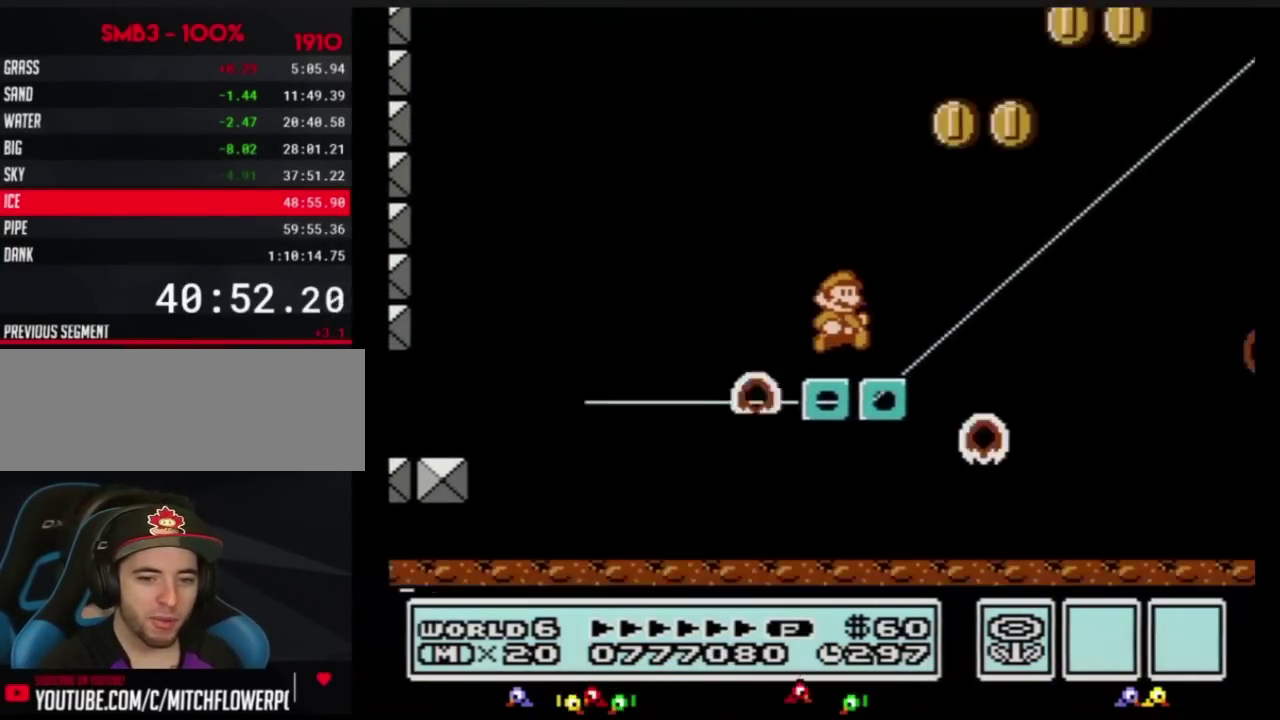
{"buttons": ["A", "B"], "events": [[17, "DPAD_RIGHT", "down"], [234, "A", "down"], [451, "DPAD_RIGHT", "up"]]}
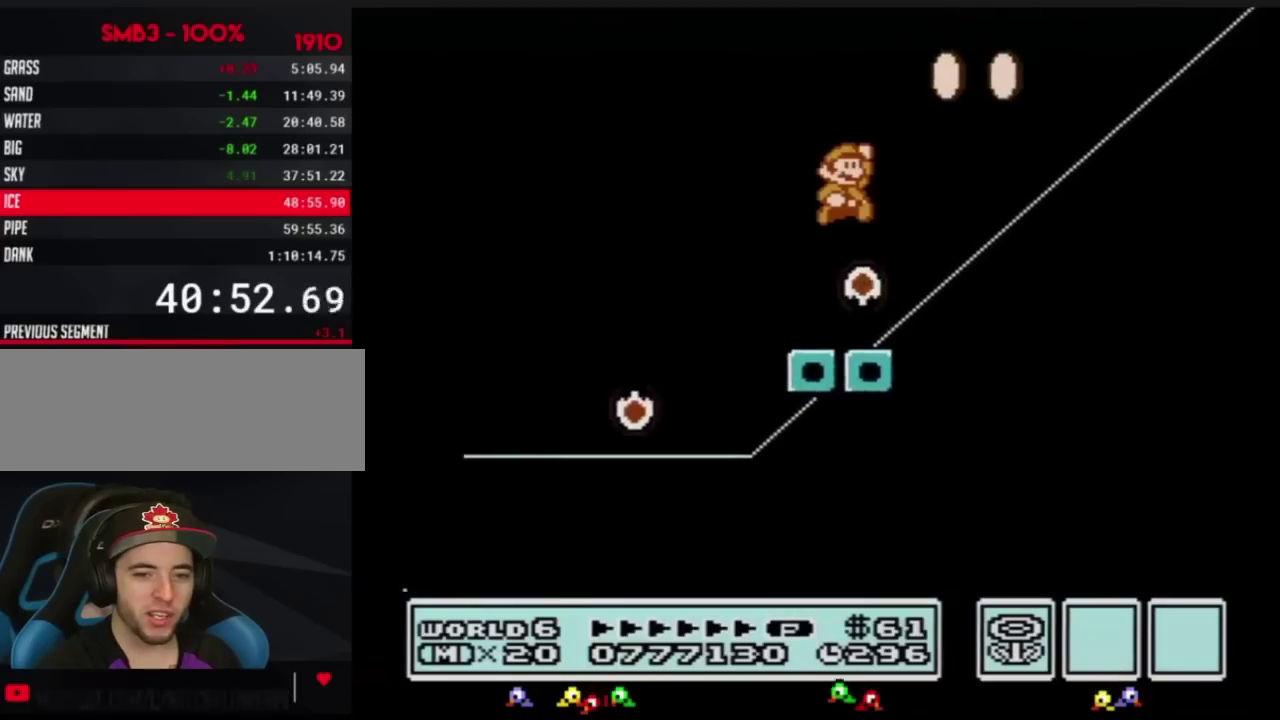
{"buttons": ["B", "DPAD_LEFT"], "events": [[200, "DPAD_LEFT", "down"], [300, "A", "up"]]}
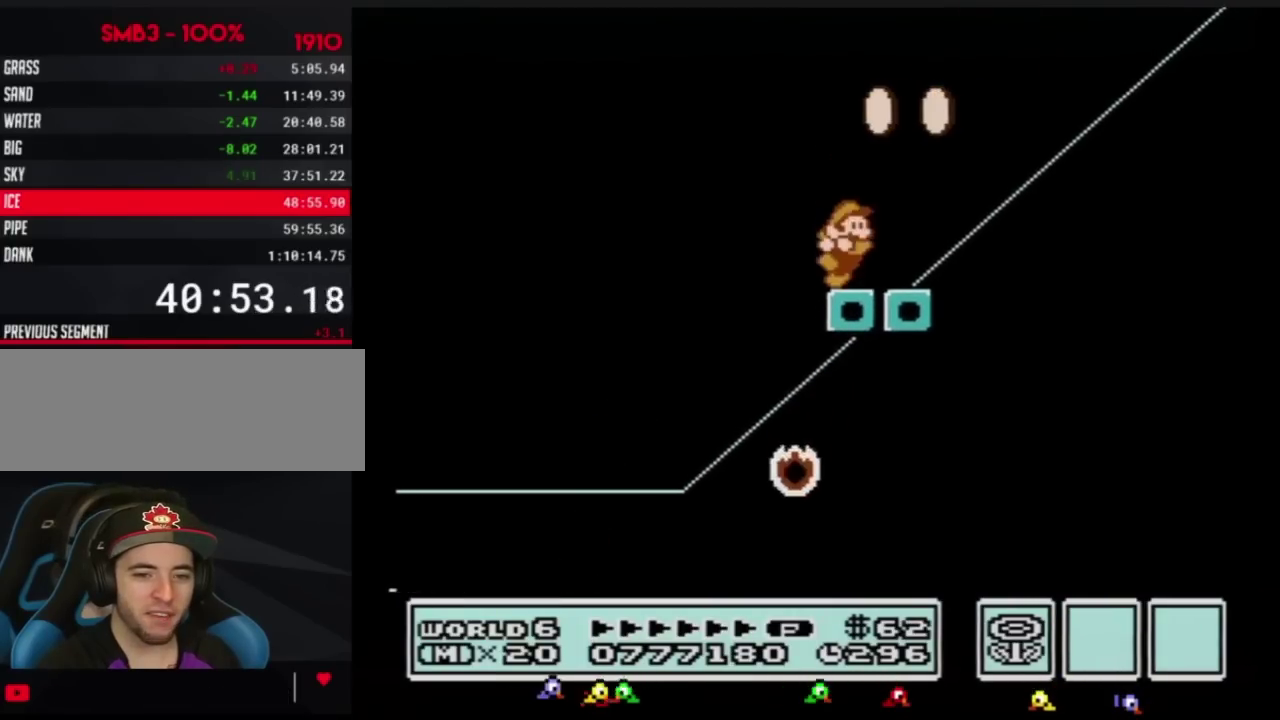
{"buttons": ["B"], "events": [[50, "DPAD_LEFT", "up"], [100, "DPAD_RIGHT", "down"], [167, "DPAD_RIGHT", "up"]]}
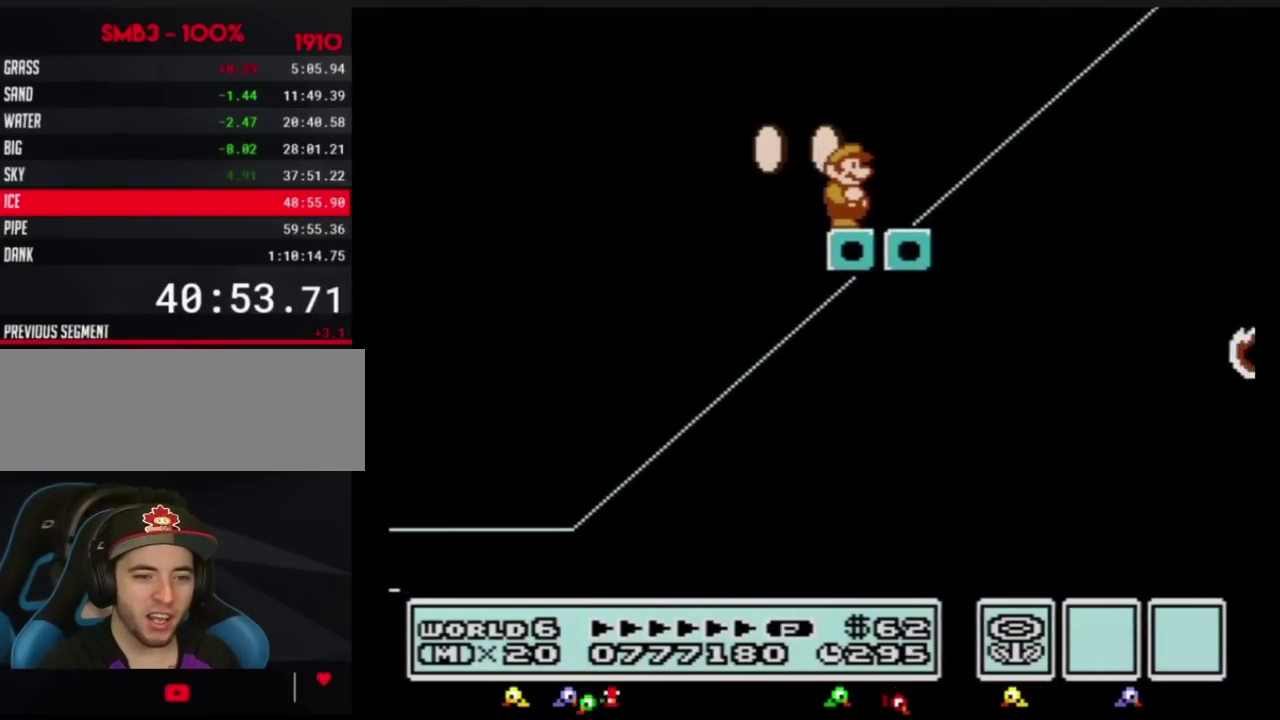
{"buttons": ["A", "B", "DPAD_RIGHT"], "events": [[317, "DPAD_RIGHT", "down"], [367, "A", "down"]]}
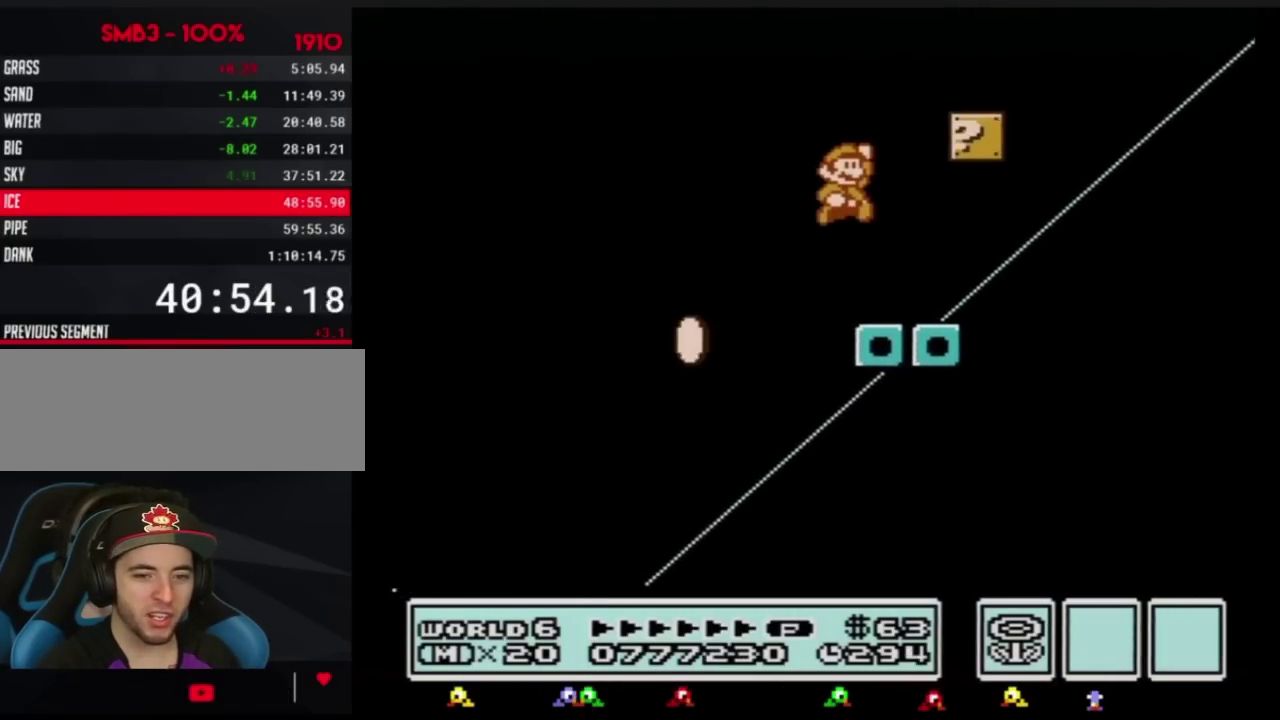
{"buttons": ["B", "DPAD_RIGHT"], "events": [[50, "A", "up"]]}
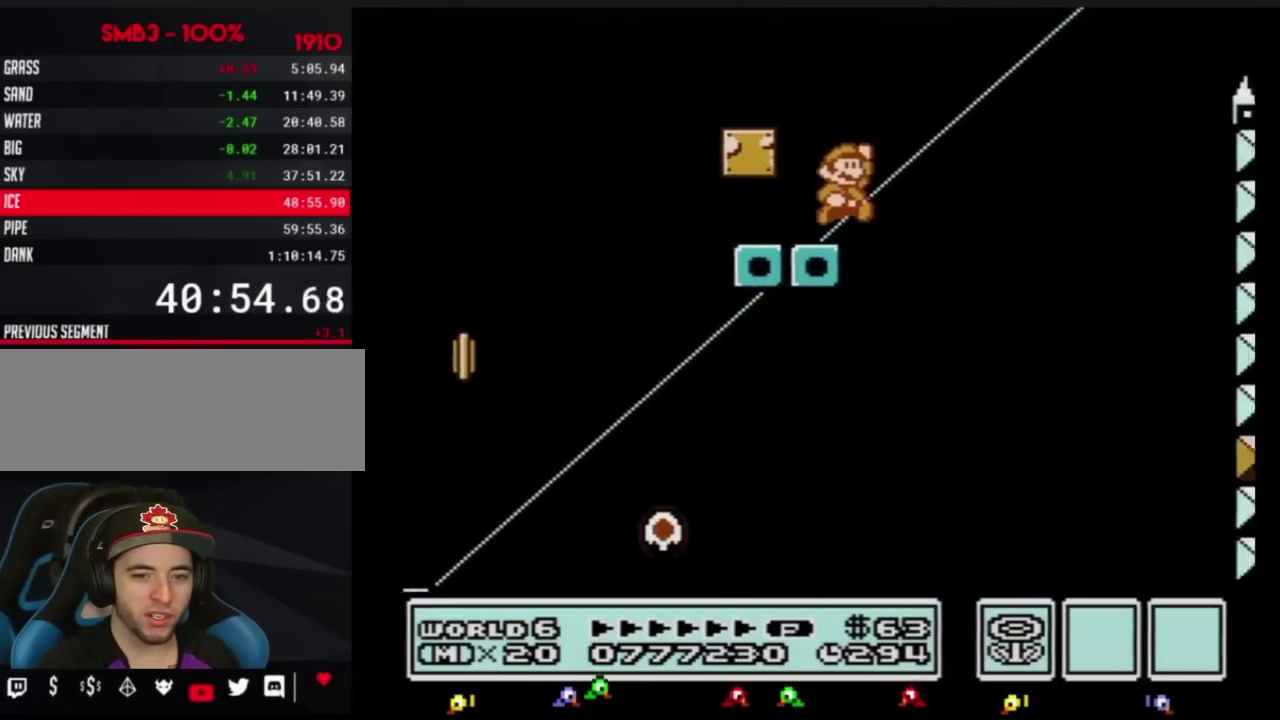
{"buttons": ["A", "B", "DPAD_RIGHT"], "events": [[66, "A", "down"]]}
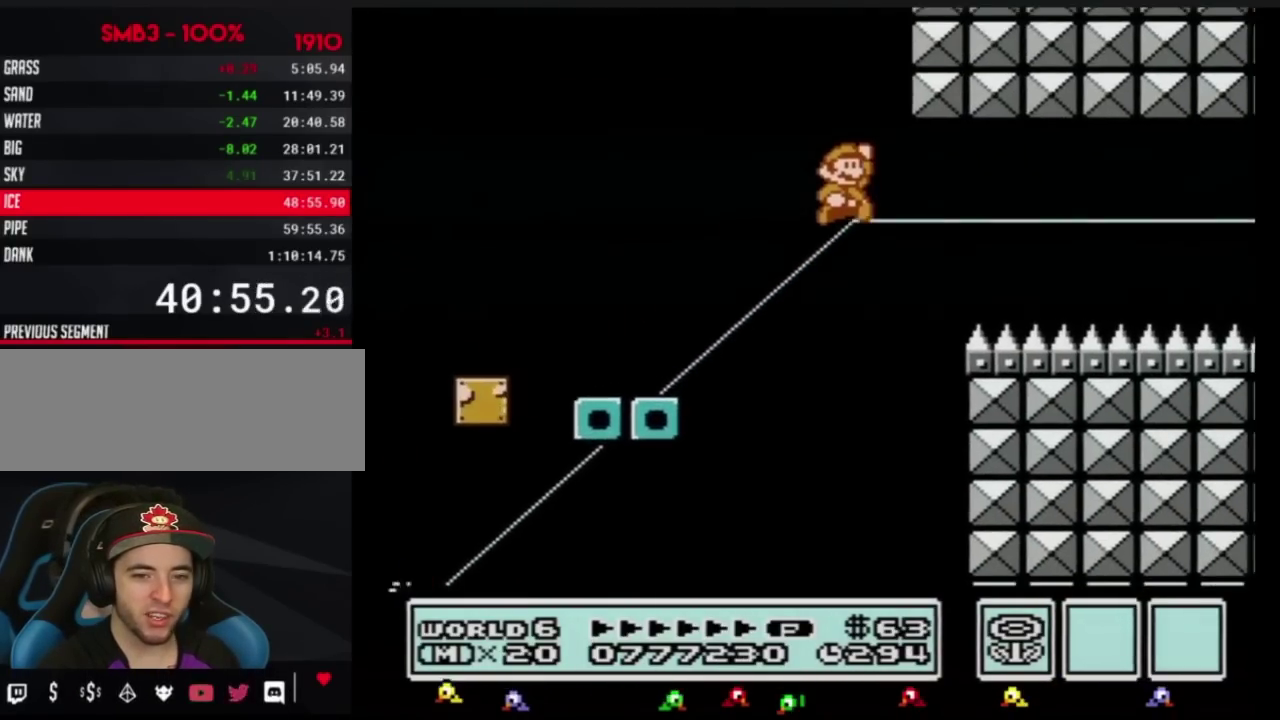
{"buttons": ["B", "DPAD_RIGHT"], "events": [[34, "A", "up"]]}
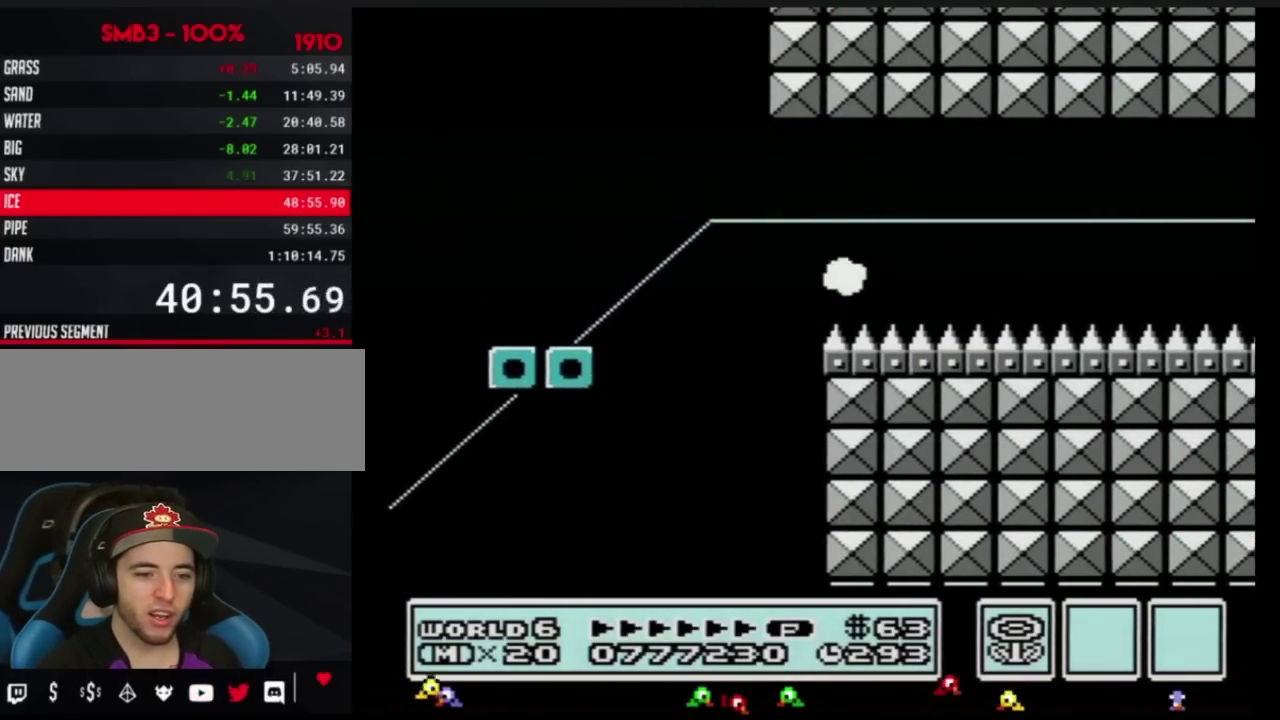
{"buttons": ["B", "DPAD_RIGHT"], "events": []}
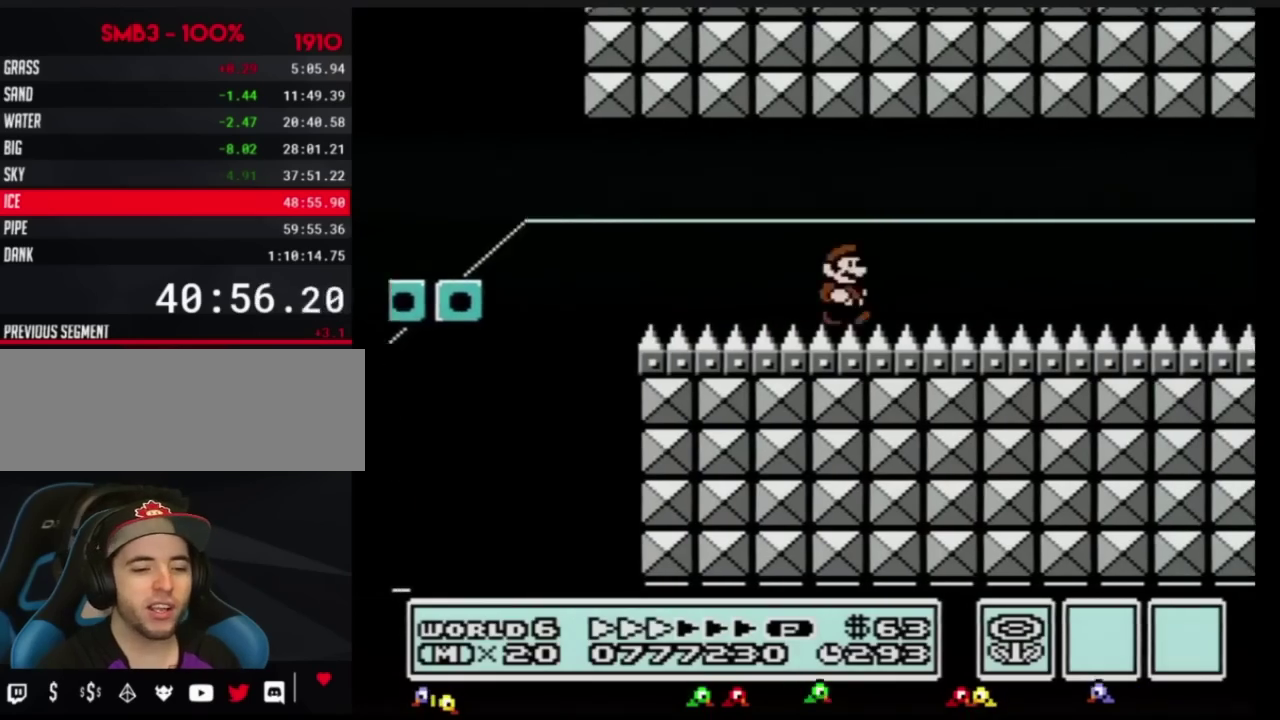
{"buttons": ["B", "DPAD_RIGHT"], "events": []}
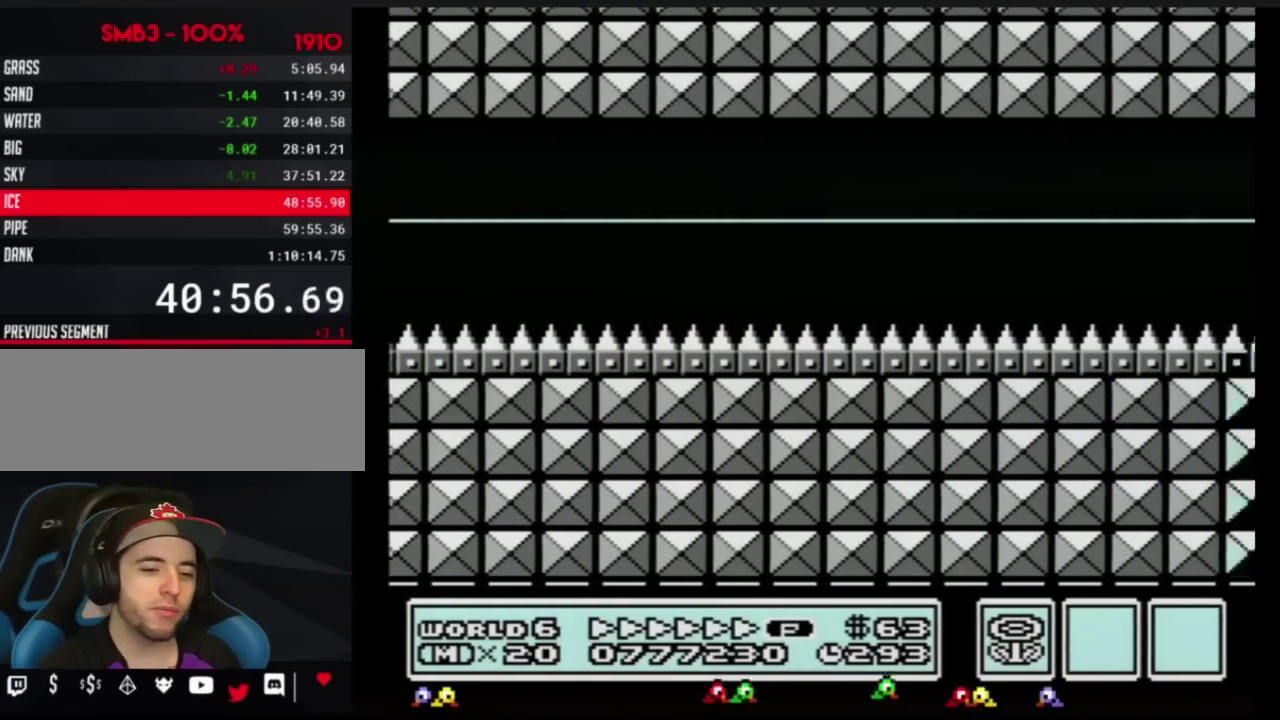
{"buttons": ["B", "DPAD_RIGHT"], "events": []}
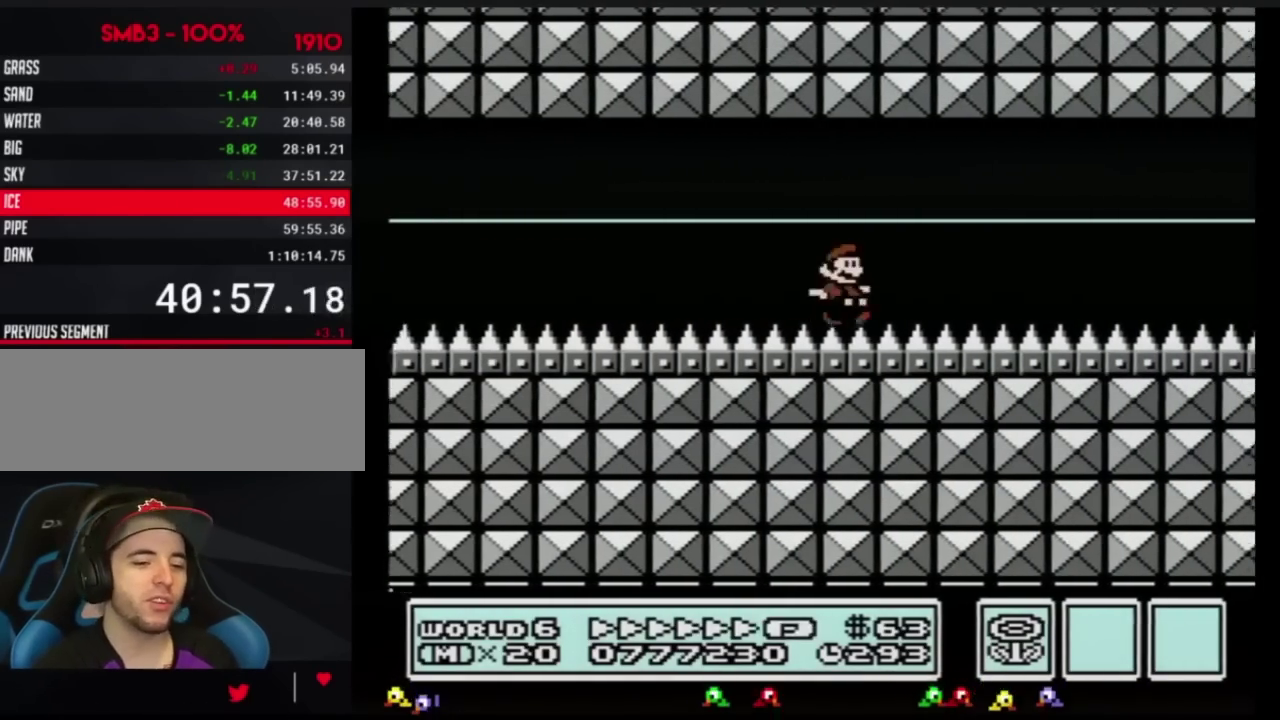
{"buttons": ["B", "DPAD_RIGHT"], "events": []}
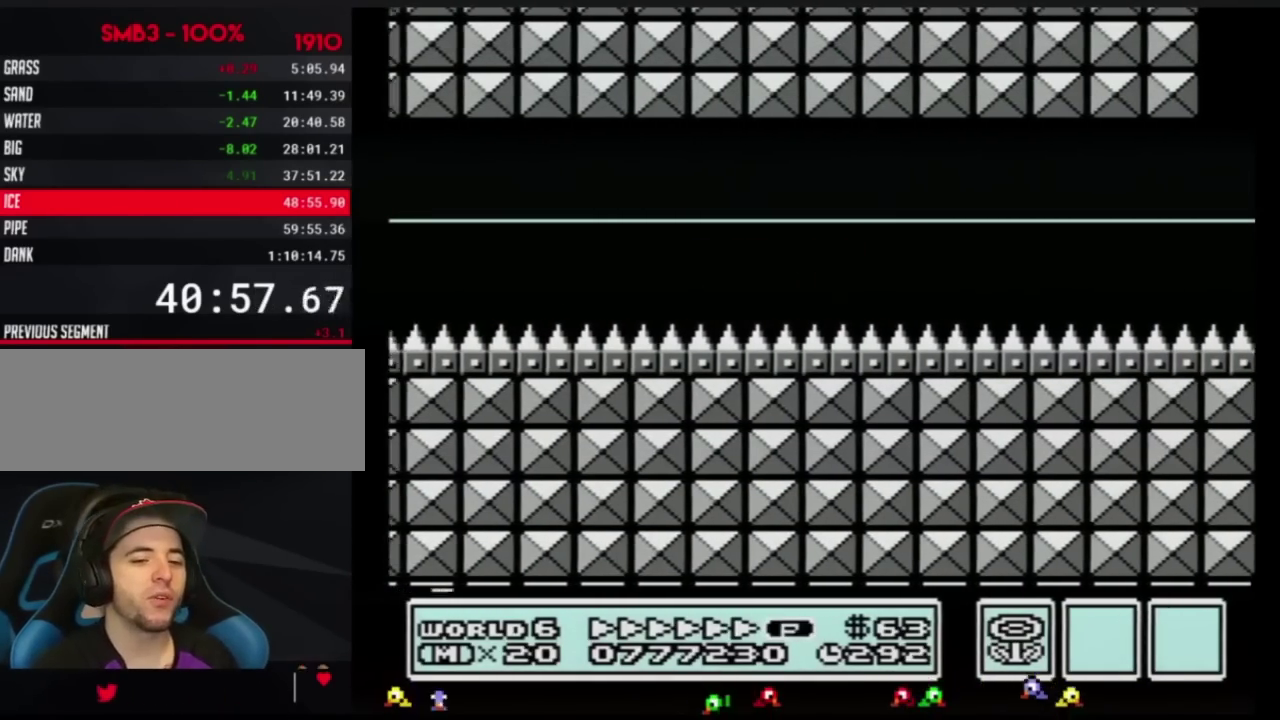
{"buttons": ["B", "DPAD_RIGHT"], "events": []}
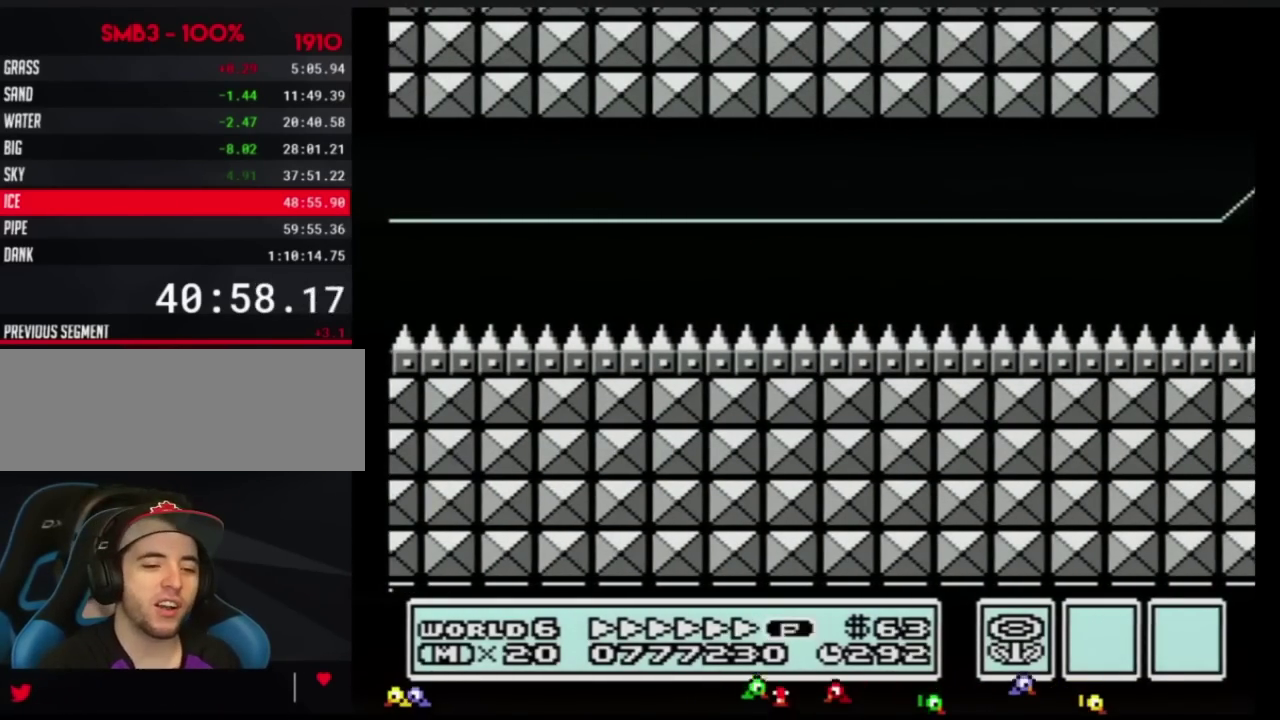
{"buttons": ["B", "DPAD_RIGHT"], "events": []}
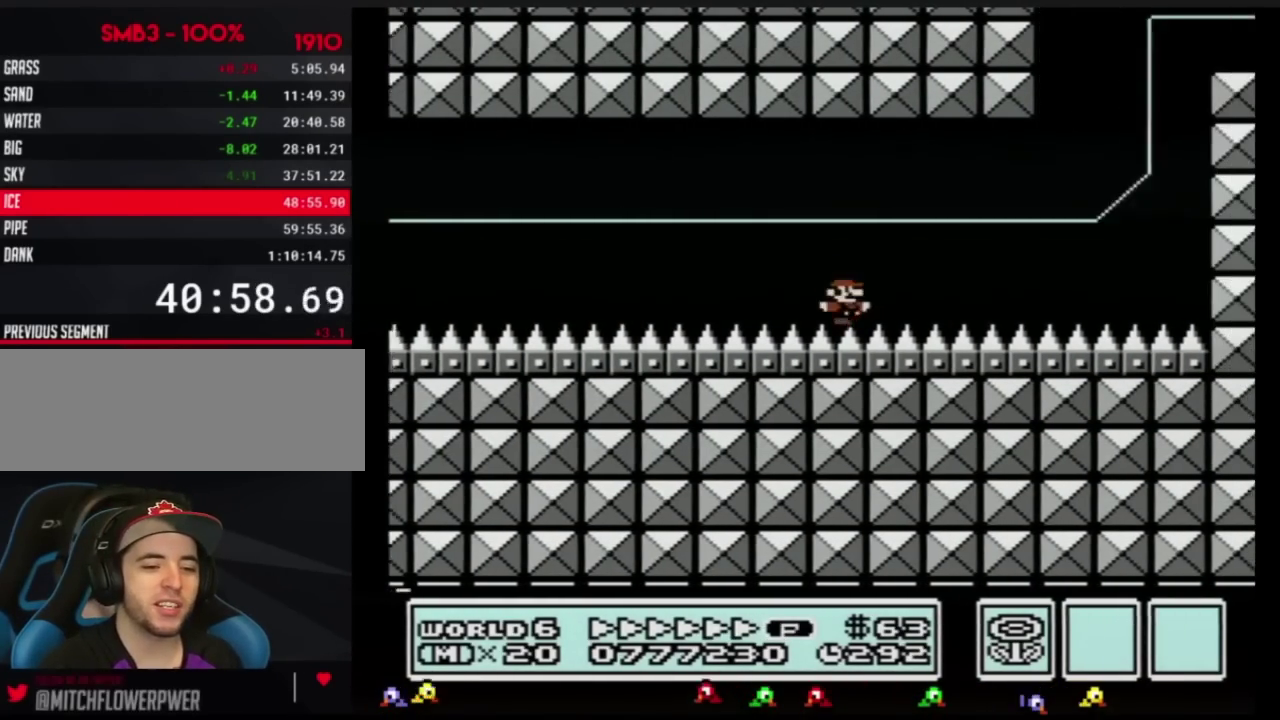
{"buttons": ["A", "B", "DPAD_RIGHT"], "events": [[150, "A", "down"], [267, "DPAD_DOWN", "down"], [267, "DPAD_LEFT", "down"], [267, "DPAD_RIGHT", "up"], [334, "DPAD_DOWN", "up"], [334, "DPAD_LEFT", "up"], [334, "DPAD_RIGHT", "down"]]}
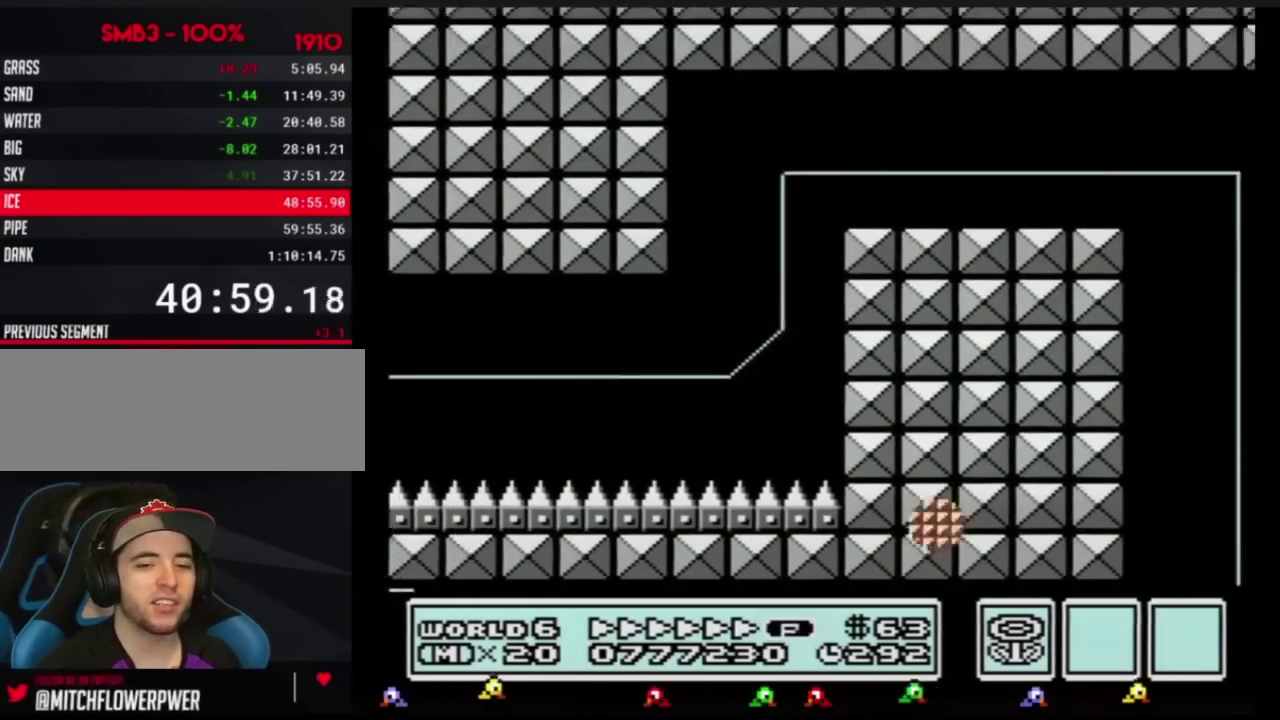
{"buttons": ["A", "B", "DPAD_LEFT"], "events": [[500, "DPAD_LEFT", "down"], [500, "DPAD_RIGHT", "up"]]}
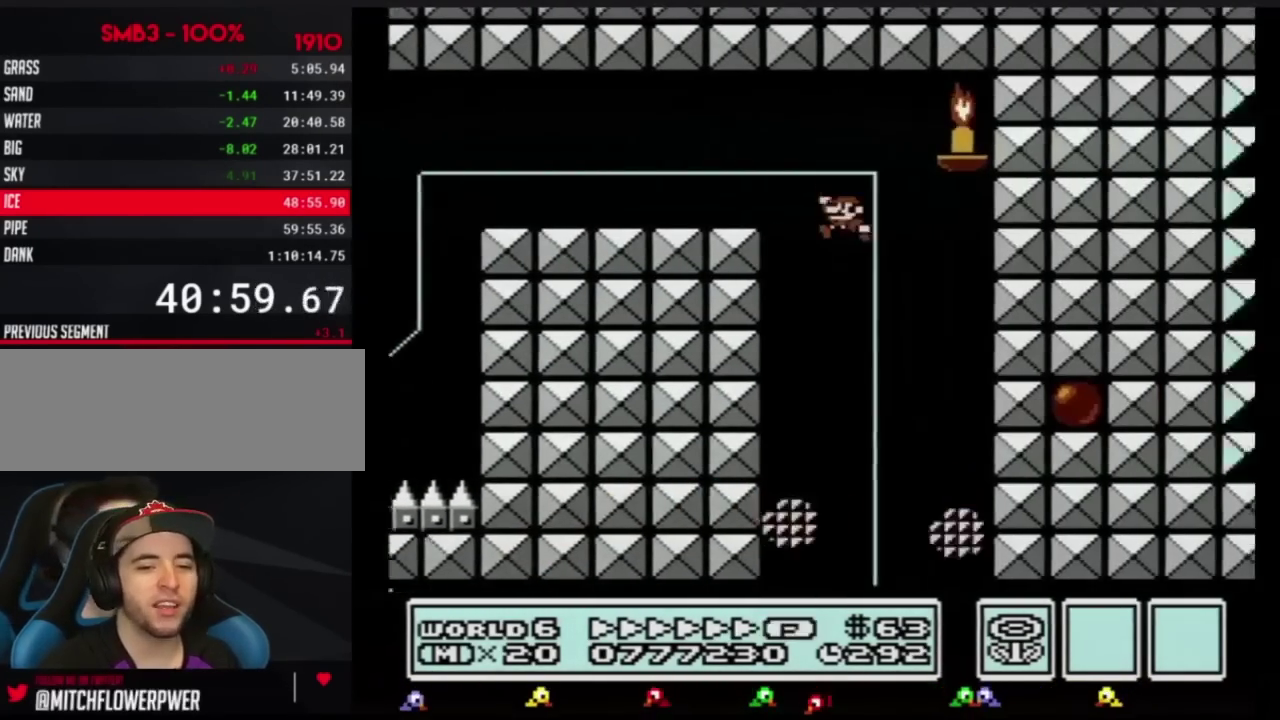
{"buttons": ["B", "DPAD_LEFT"], "events": [[17, "A", "up"]]}
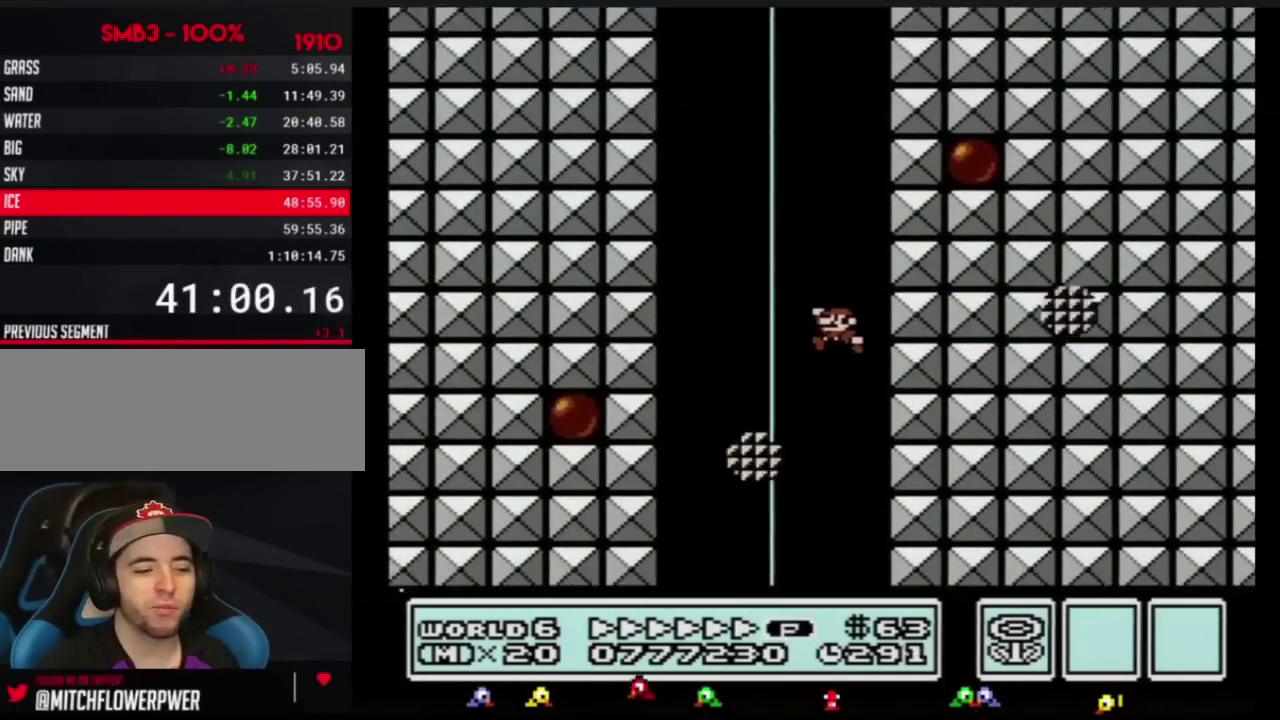
{"buttons": ["B", "DPAD_RIGHT"], "events": [[183, "DPAD_LEFT", "up"], [183, "DPAD_RIGHT", "down"]]}